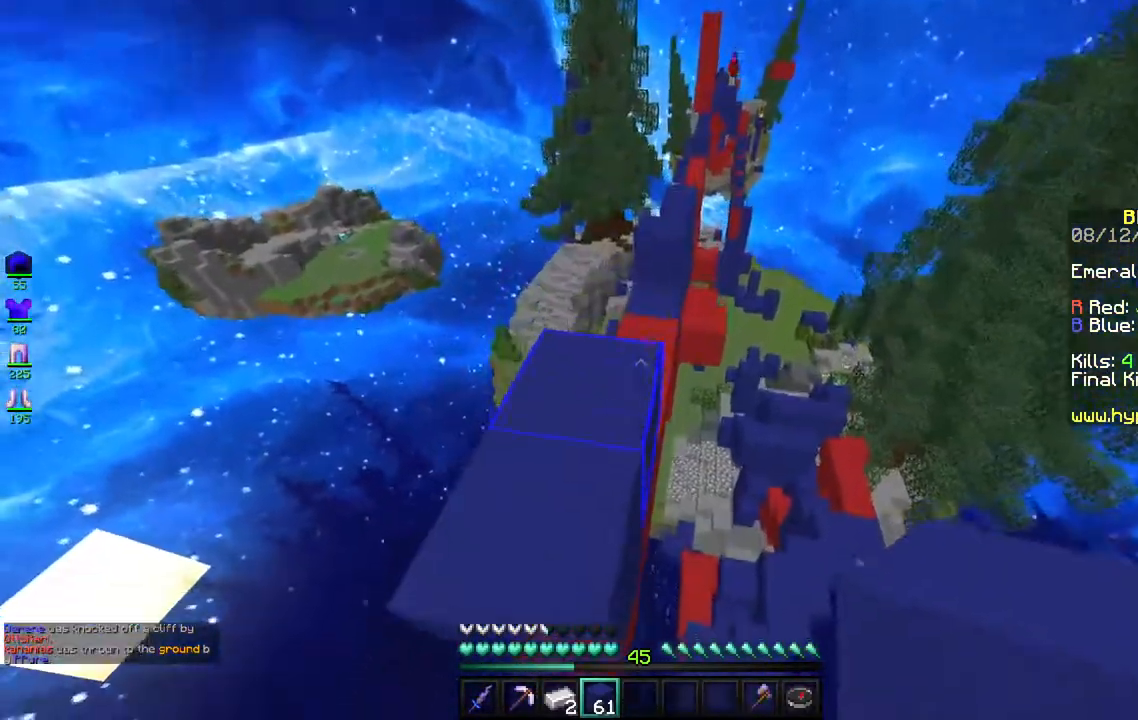
Gameplay with keyboard and mouse; each line is a JSON object with the keys and mouse buttons held at the frame after it. "events" lists presses ("down") and releases ("up") of "a", "d", "s", "space", "w", "mouse_left" and "mouse_right" between this image and that frame as [ms after this image, input, new state], when the widget could be followed in between. "mouse_left", "mouse_right" = the "left", "right" buttons of the "mouse" list. No other keys are recorded. Fast repeated clicks can show as one long hold. Mouse movement is not recorded.
{"keys": ["w"], "mouse": [], "events": [[50, "space", "up"], [167, "a", "up"]]}
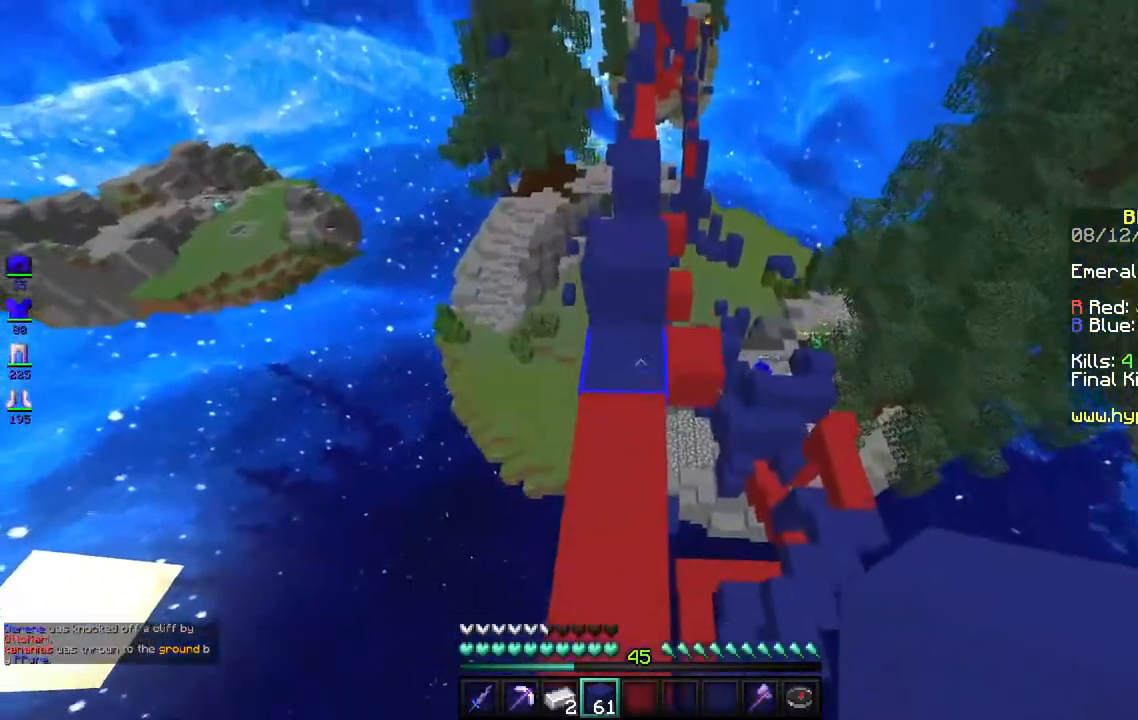
{"keys": ["space", "w"], "mouse": [], "events": [[217, "space", "down"]]}
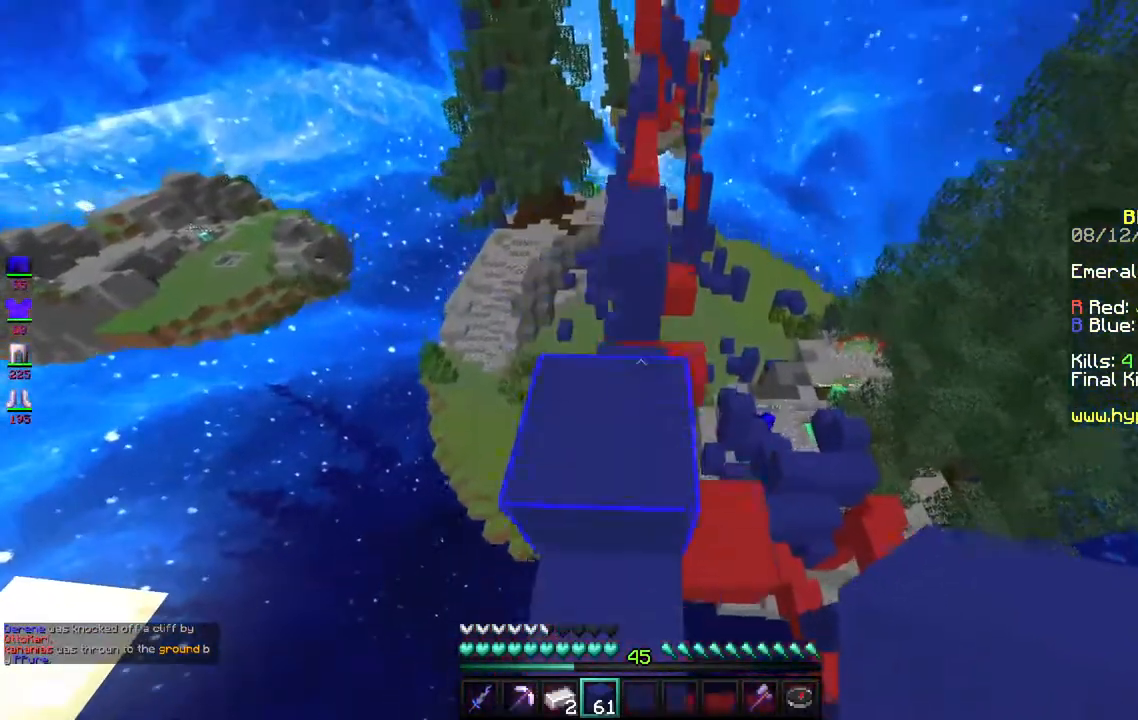
{"keys": ["w"], "mouse": [], "events": [[17, "space", "up"], [167, "space", "down"], [450, "space", "up"]]}
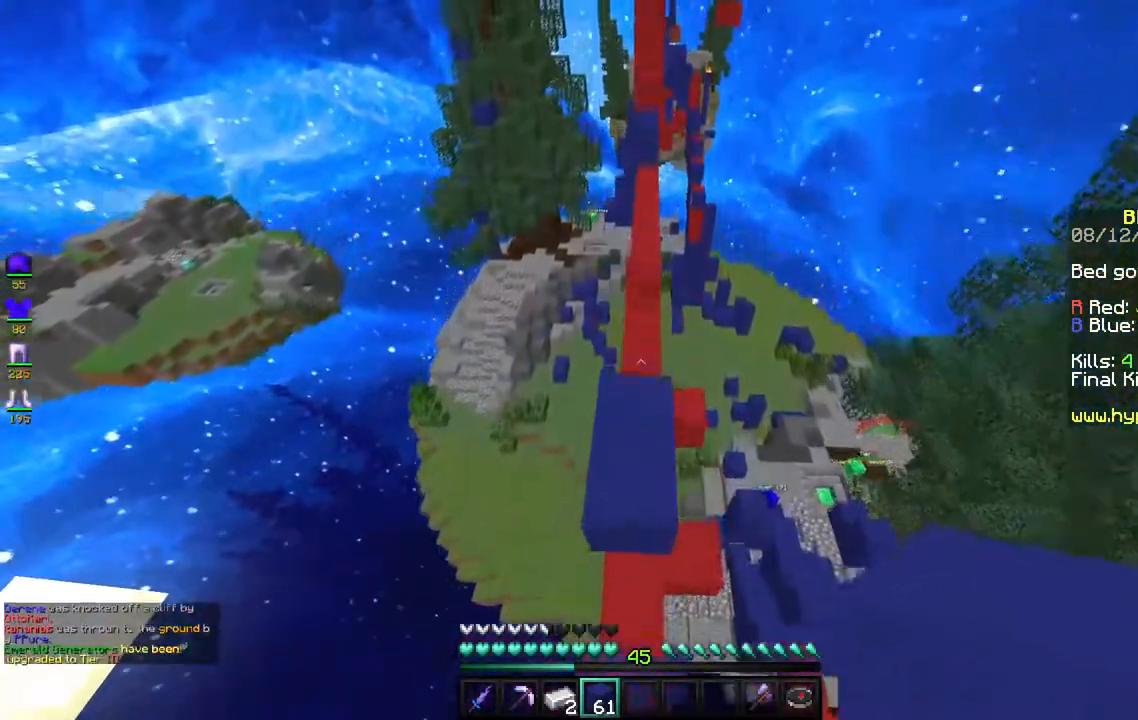
{"keys": ["w"], "mouse": [], "events": []}
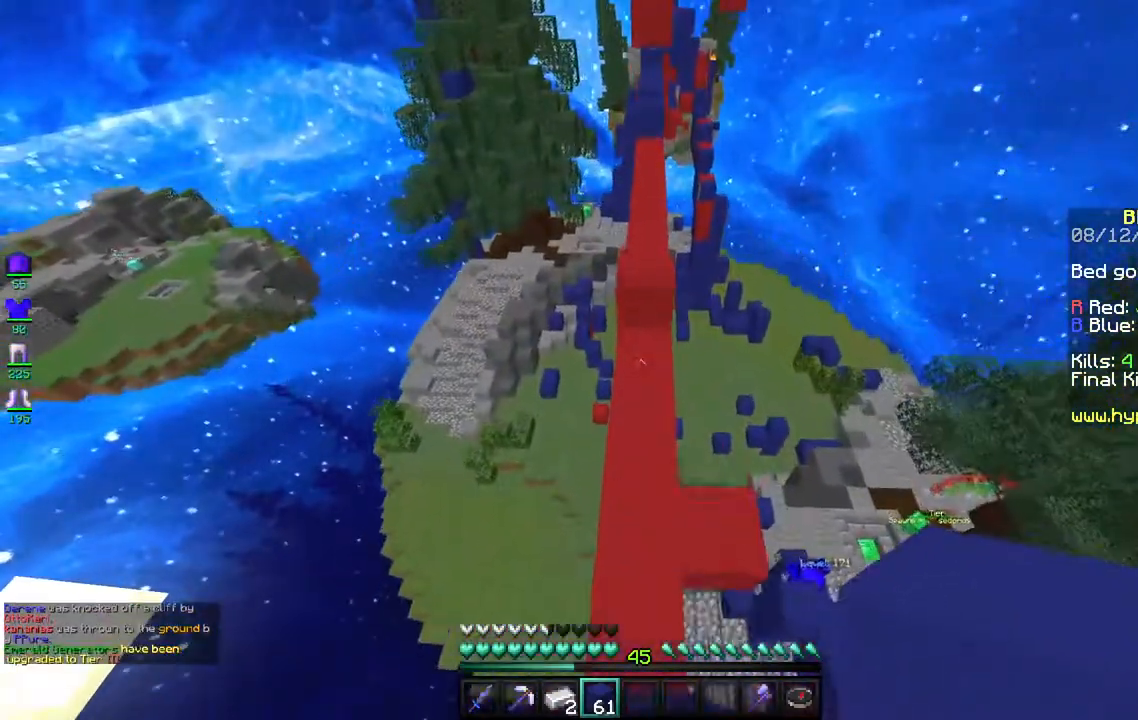
{"keys": ["w"], "mouse": [], "events": []}
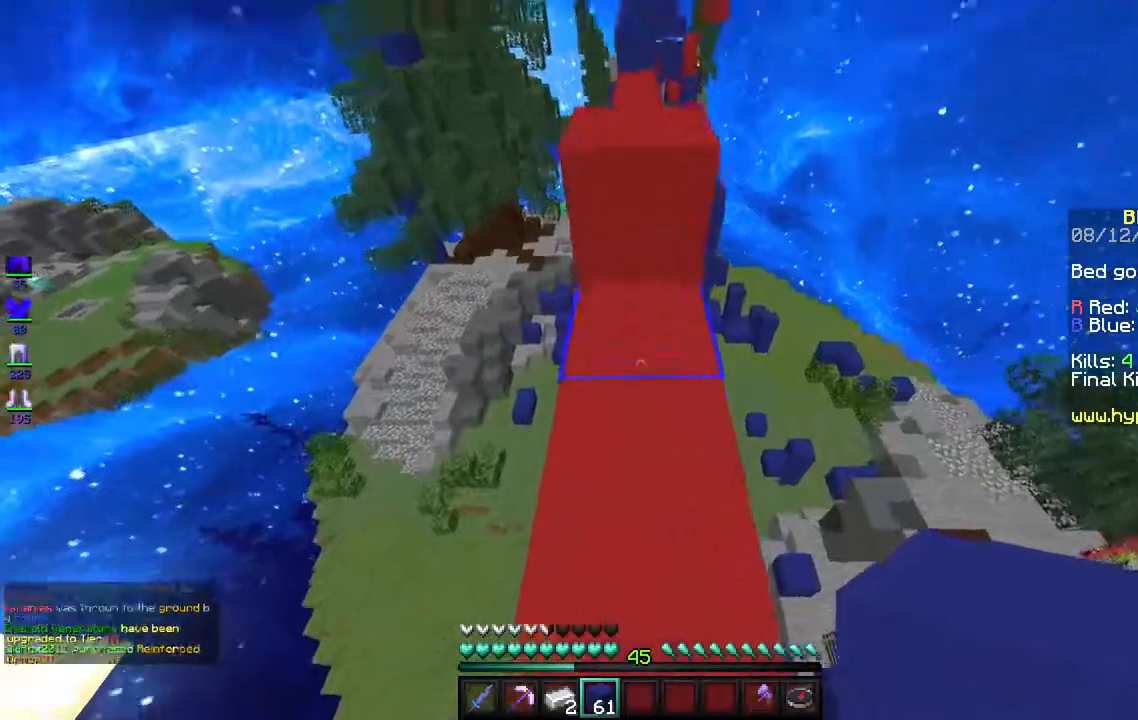
{"keys": ["space", "w"], "mouse": [], "events": [[67, "space", "down"], [333, "space", "up"], [450, "space", "down"]]}
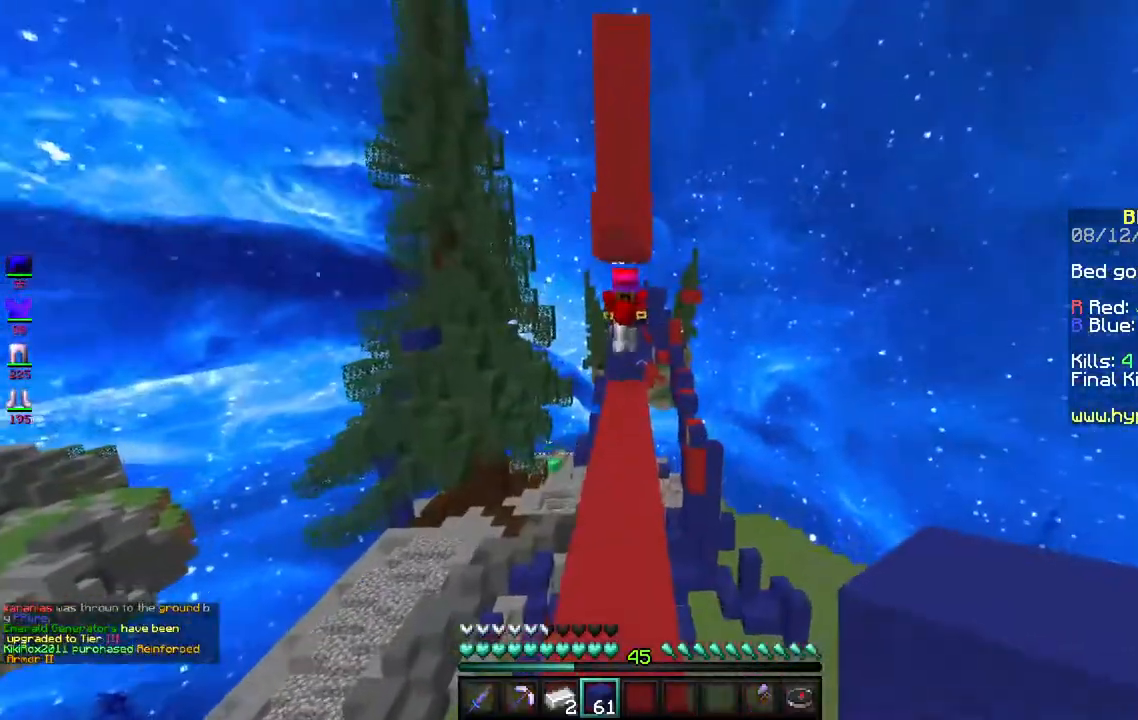
{"keys": ["a", "s"], "mouse": [], "events": [[233, "space", "up"], [250, "s", "down"], [250, "w", "up"], [317, "a", "down"]]}
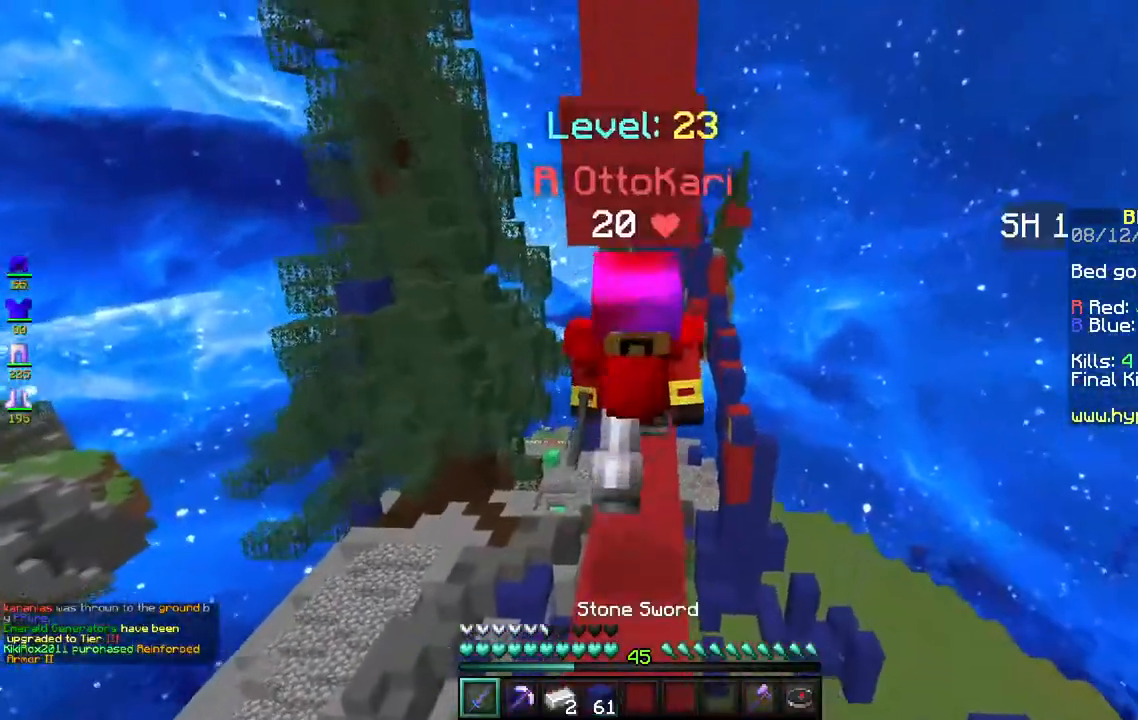
{"keys": ["a", "d", "w"], "mouse": ["left"], "events": [[33, "mouse_left", "down"], [150, "mouse_right", "down"], [333, "mouse_right", "up"], [400, "w", "down"], [433, "s", "up"], [483, "d", "down"]]}
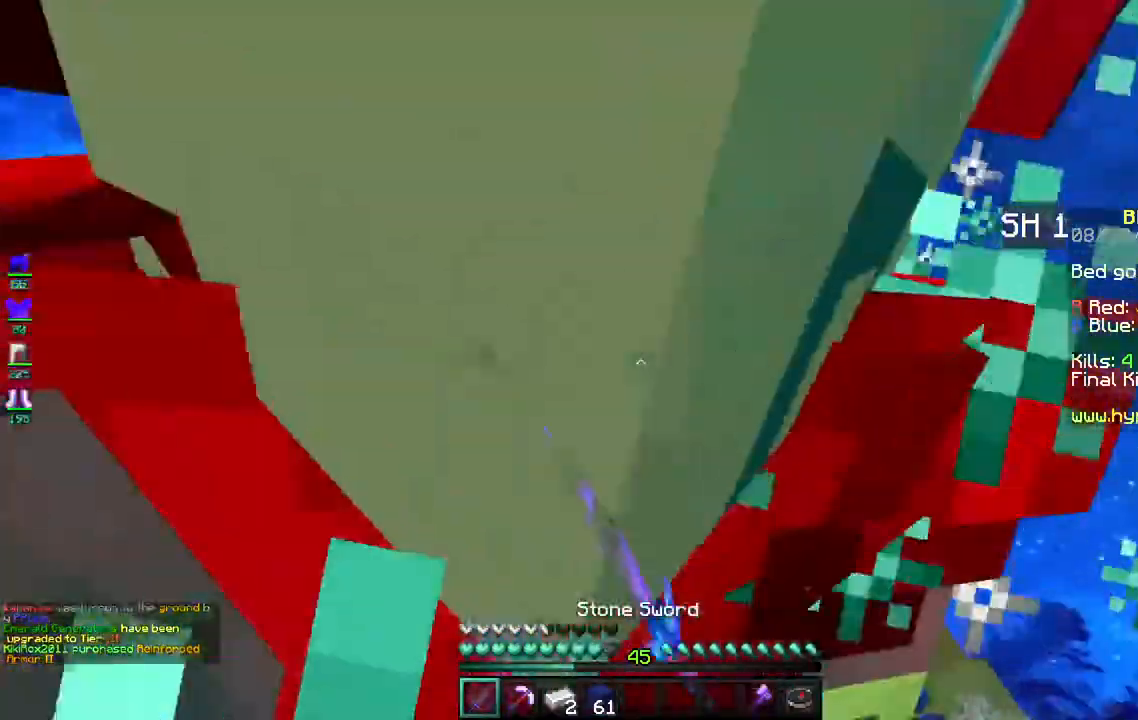
{"keys": ["a", "w"], "mouse": ["left"], "events": [[17, "a", "up"], [200, "w", "up"], [233, "a", "down"], [267, "d", "up"], [417, "w", "down"]]}
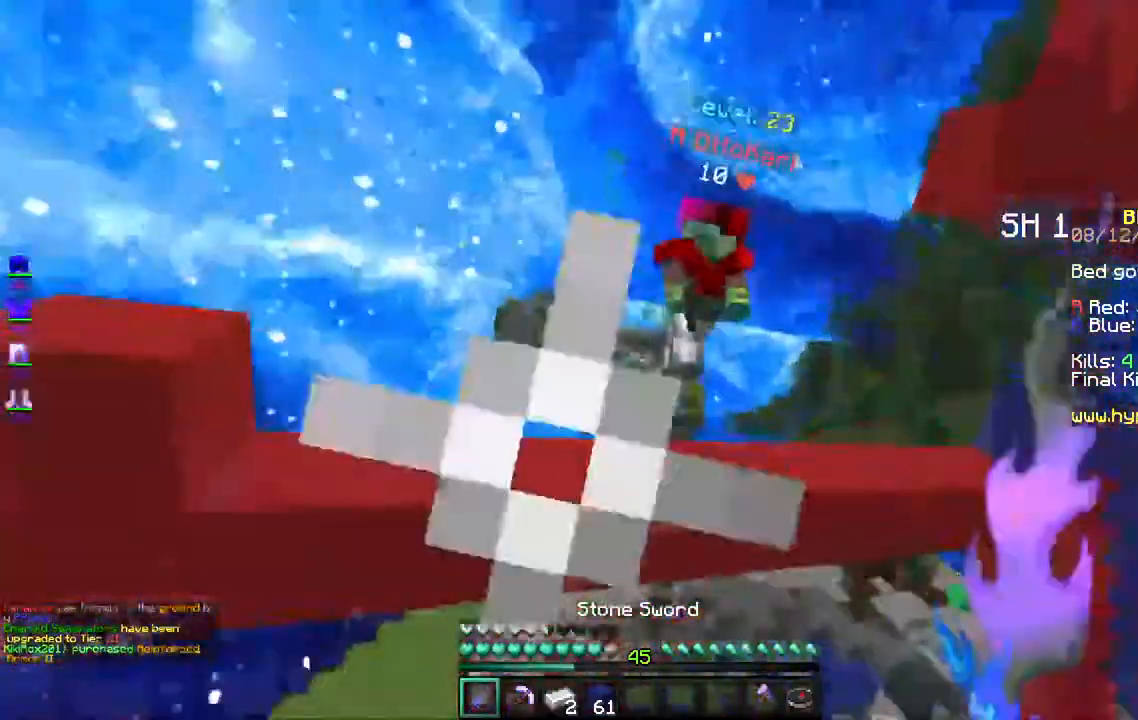
{"keys": ["a"], "mouse": [], "events": [[117, "a", "up"], [417, "mouse_left", "up"], [483, "w", "up"], [500, "a", "down"]]}
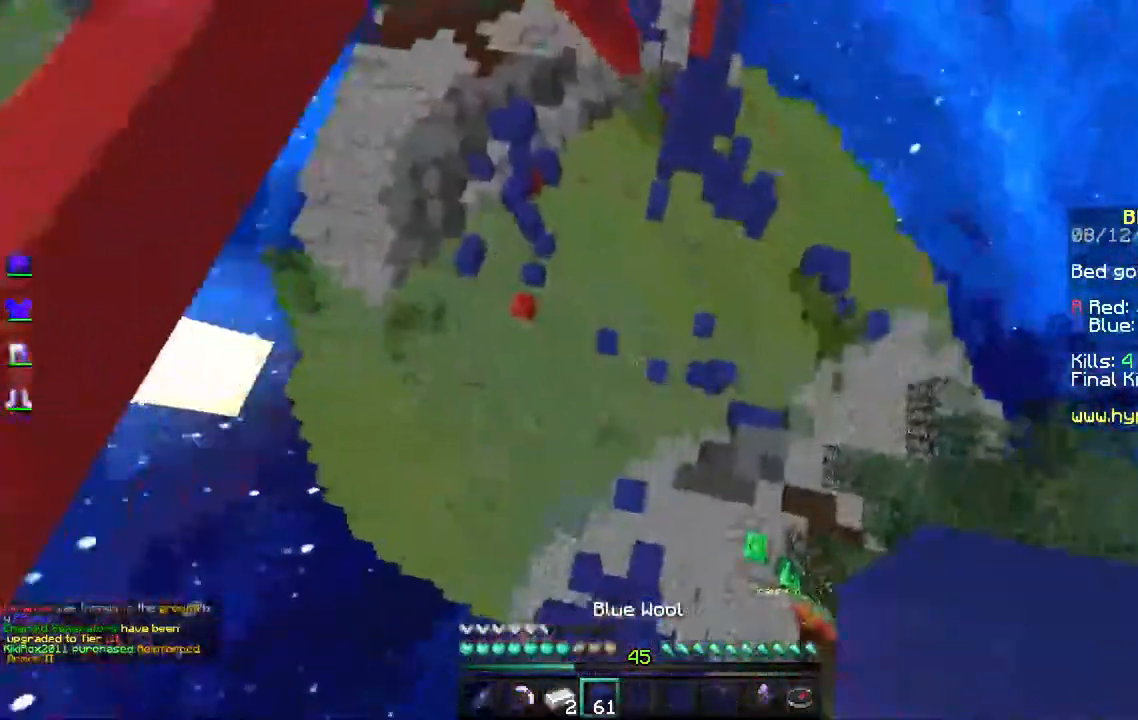
{"keys": ["d", "w"], "mouse": [], "events": [[67, "d", "down"], [183, "a", "up"], [250, "w", "down"]]}
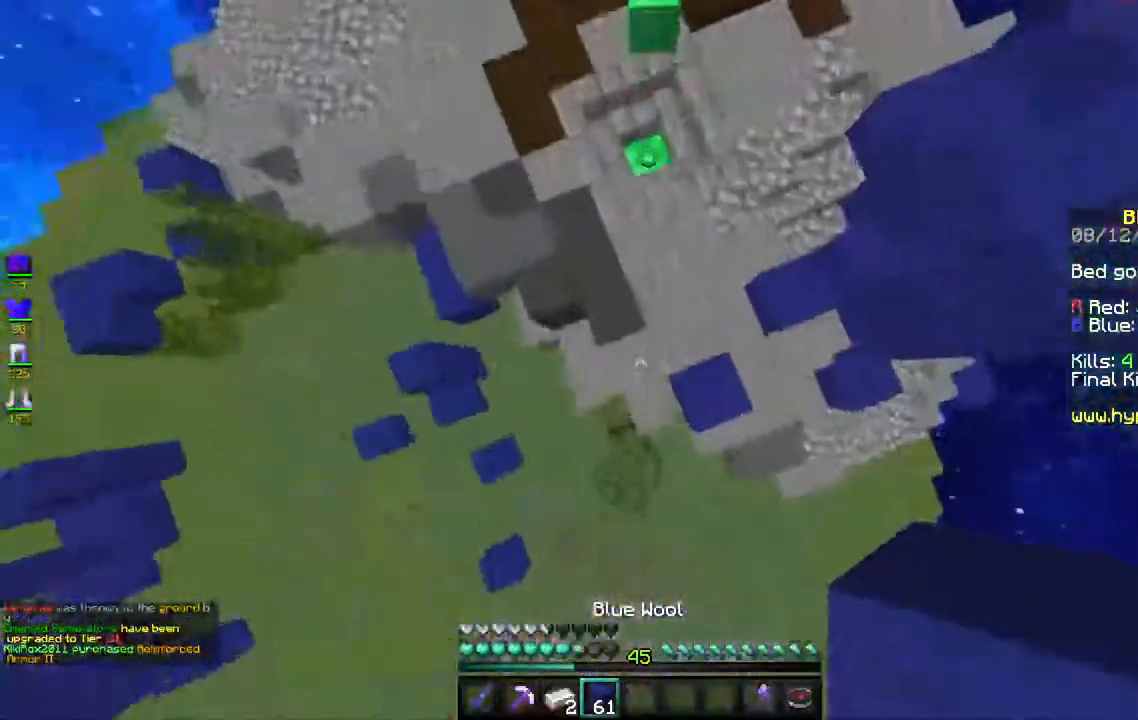
{"keys": ["w"], "mouse": [], "events": [[33, "a", "down"], [50, "d", "up"], [217, "mouse_right", "down"], [233, "a", "up"], [350, "mouse_right", "up"]]}
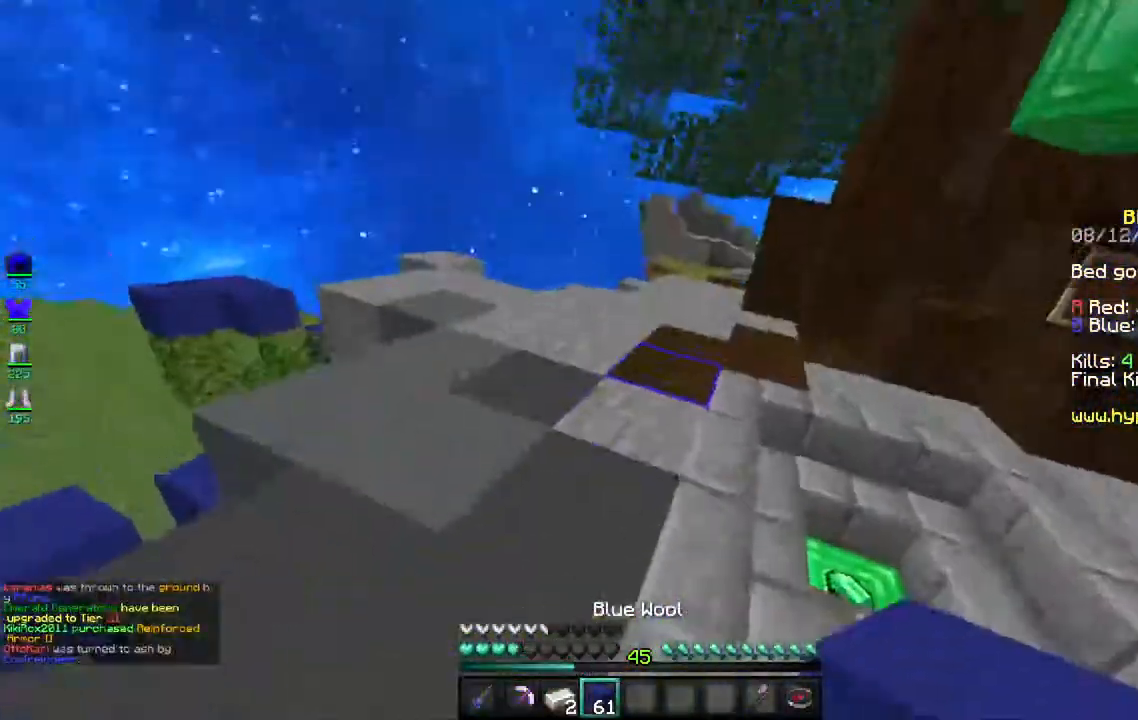
{"keys": ["w"], "mouse": [], "events": [[167, "space", "down"], [500, "space", "up"]]}
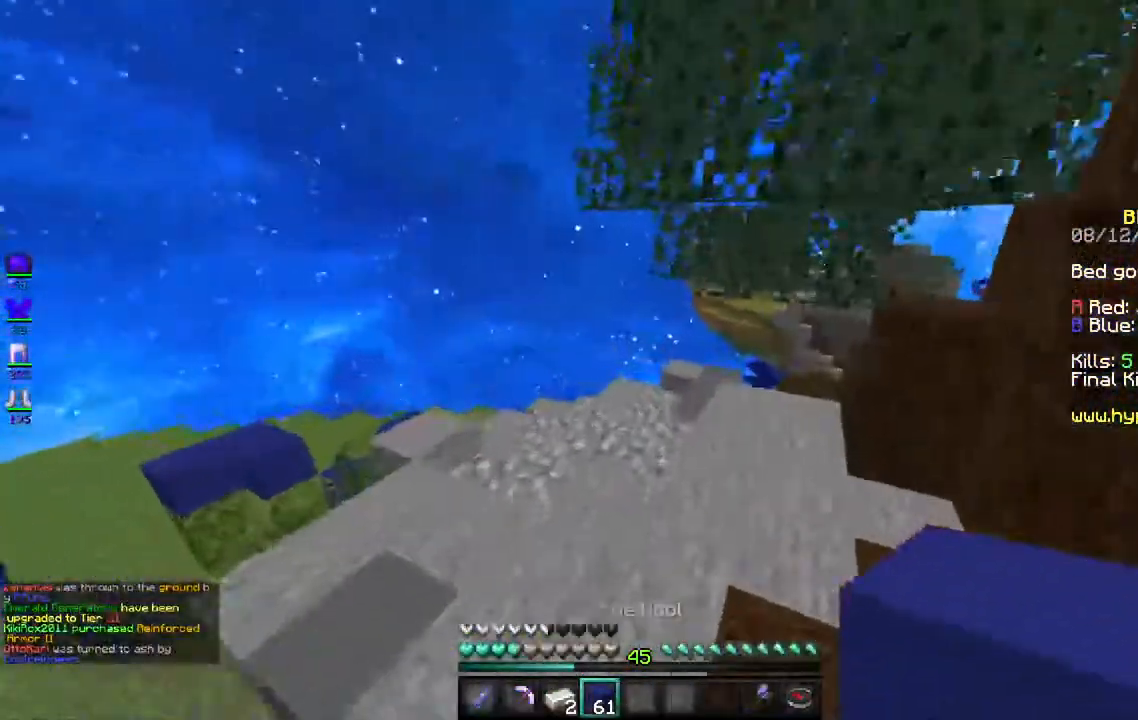
{"keys": ["space", "w"], "mouse": [], "events": [[333, "space", "down"]]}
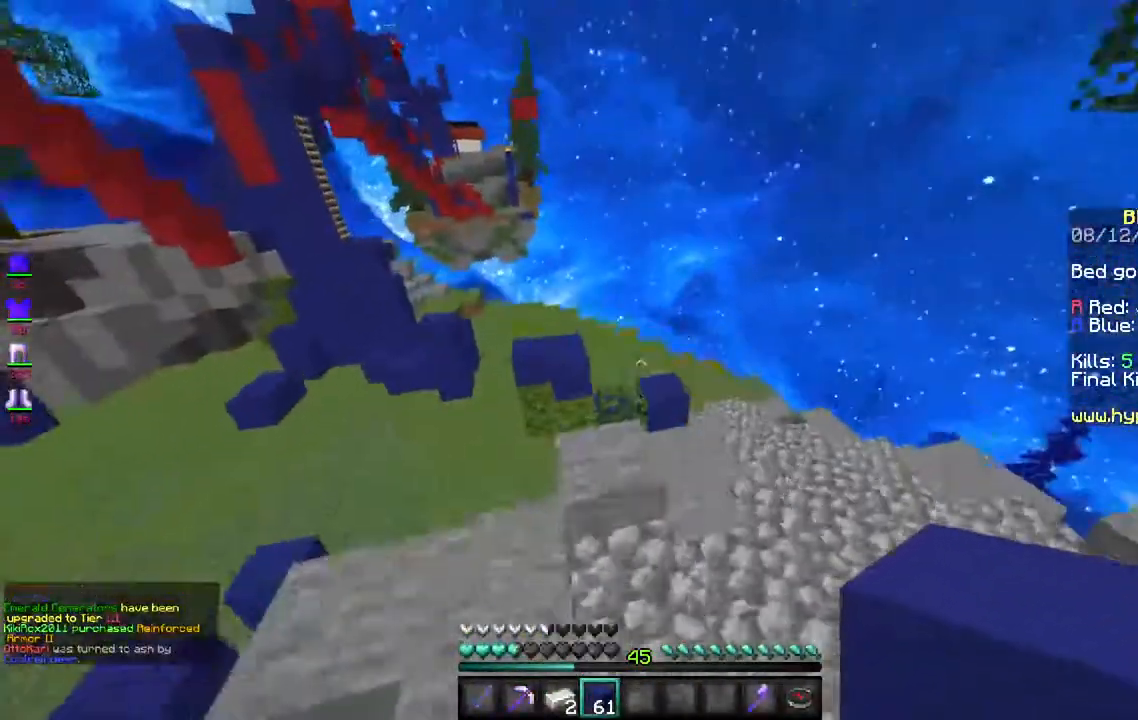
{"keys": ["w"], "mouse": [], "events": [[117, "space", "up"]]}
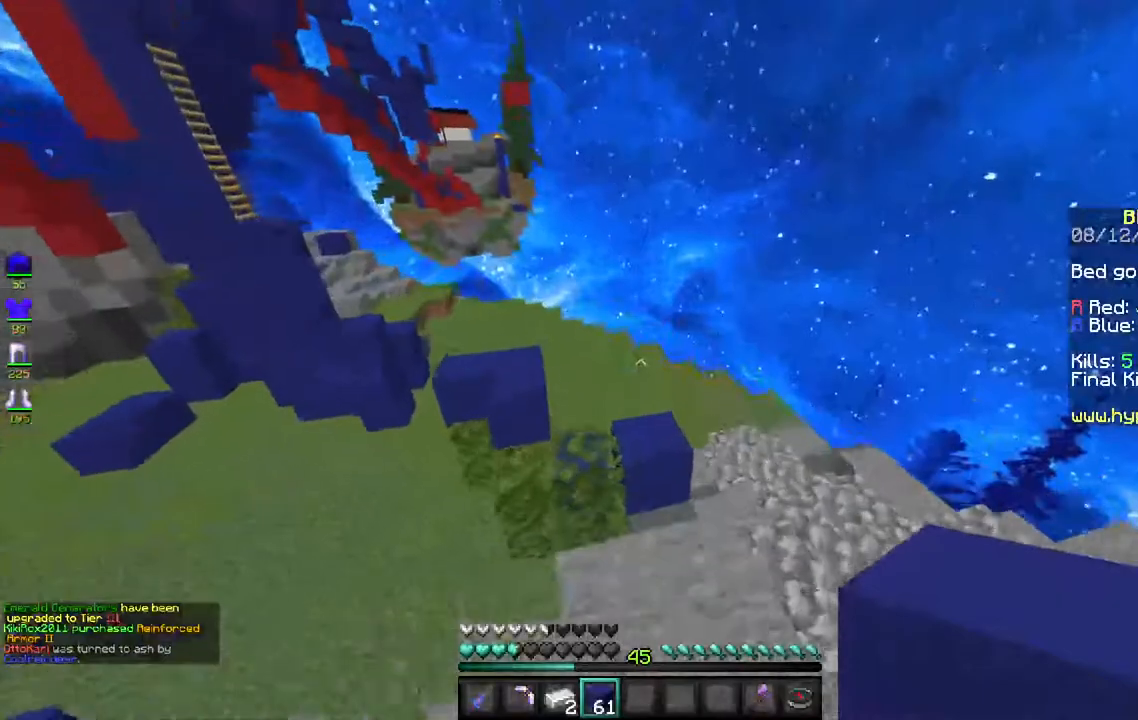
{"keys": ["space", "w"], "mouse": [], "events": [[417, "space", "down"]]}
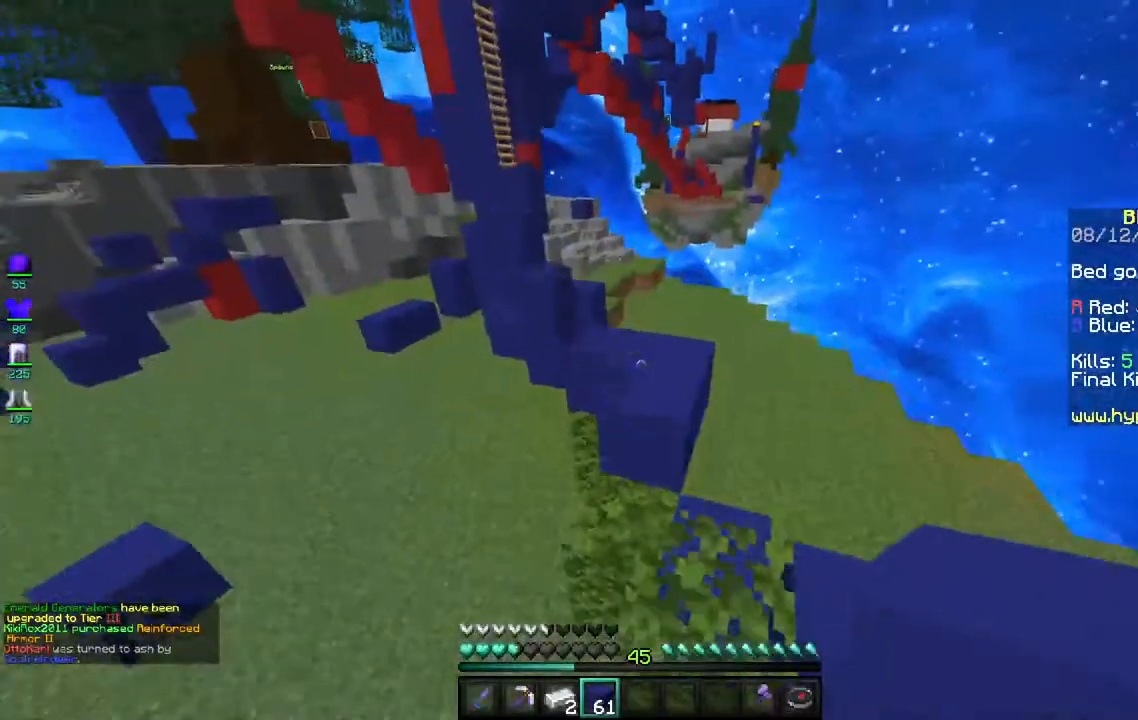
{"keys": ["w"], "mouse": [], "events": [[150, "space", "up"]]}
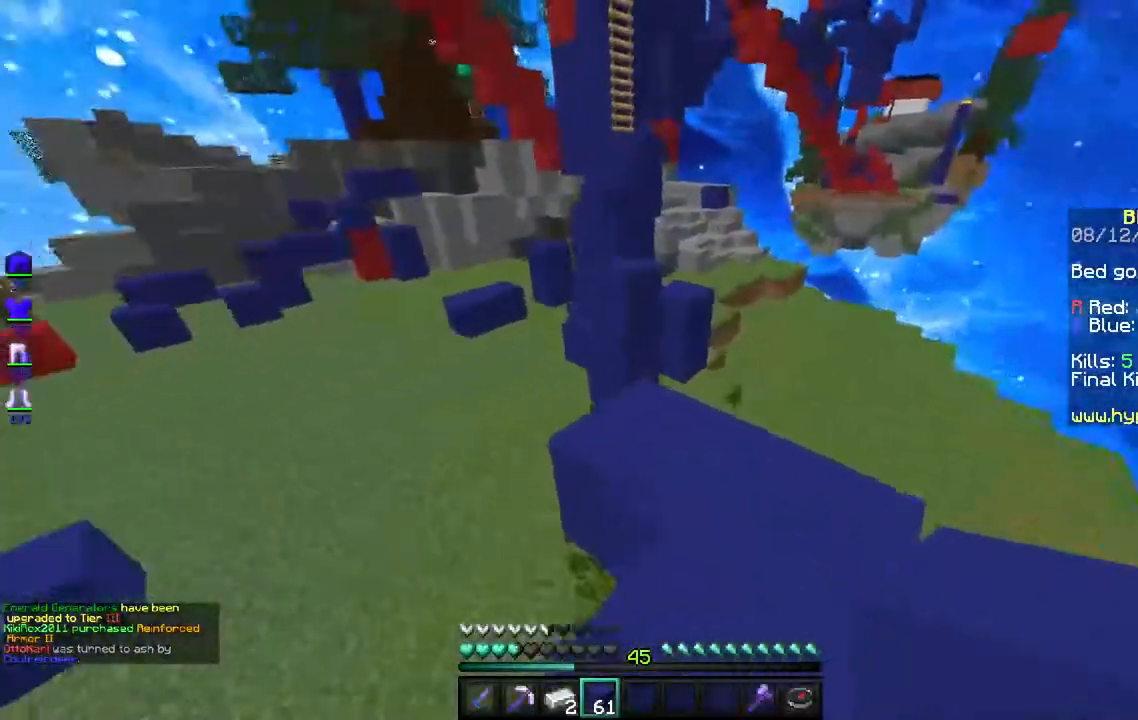
{"keys": ["space", "w"], "mouse": [], "events": [[383, "space", "down"]]}
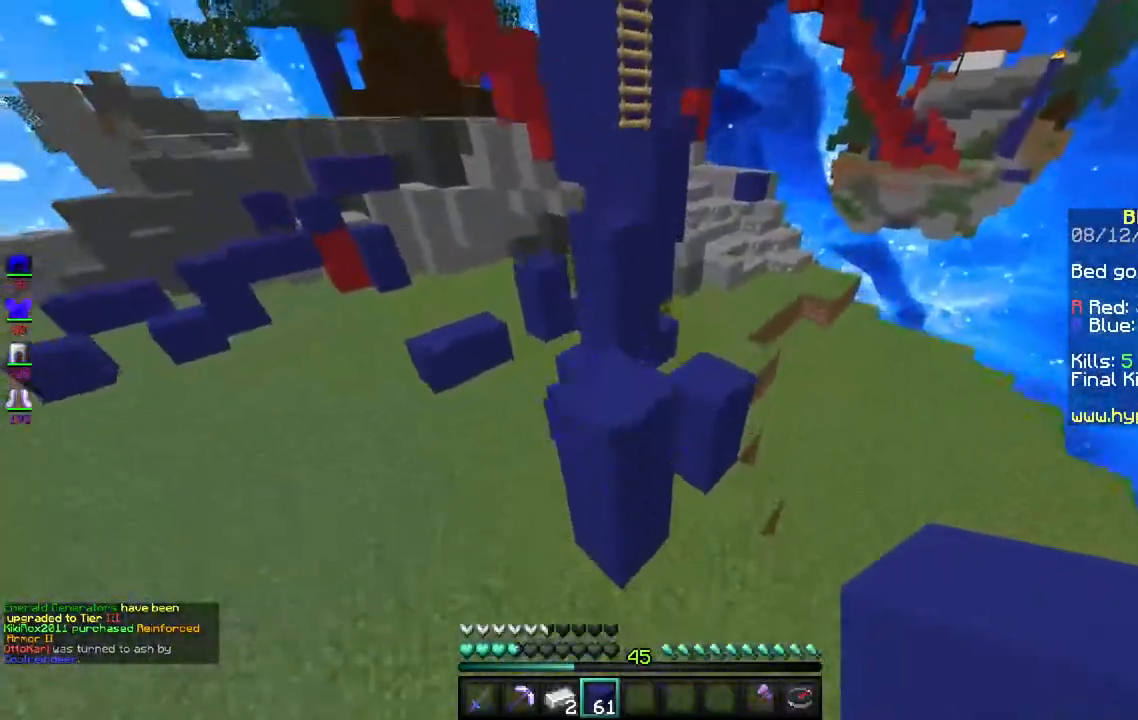
{"keys": ["a", "space", "w"], "mouse": [], "events": [[117, "space", "up"], [450, "space", "down"], [483, "a", "down"]]}
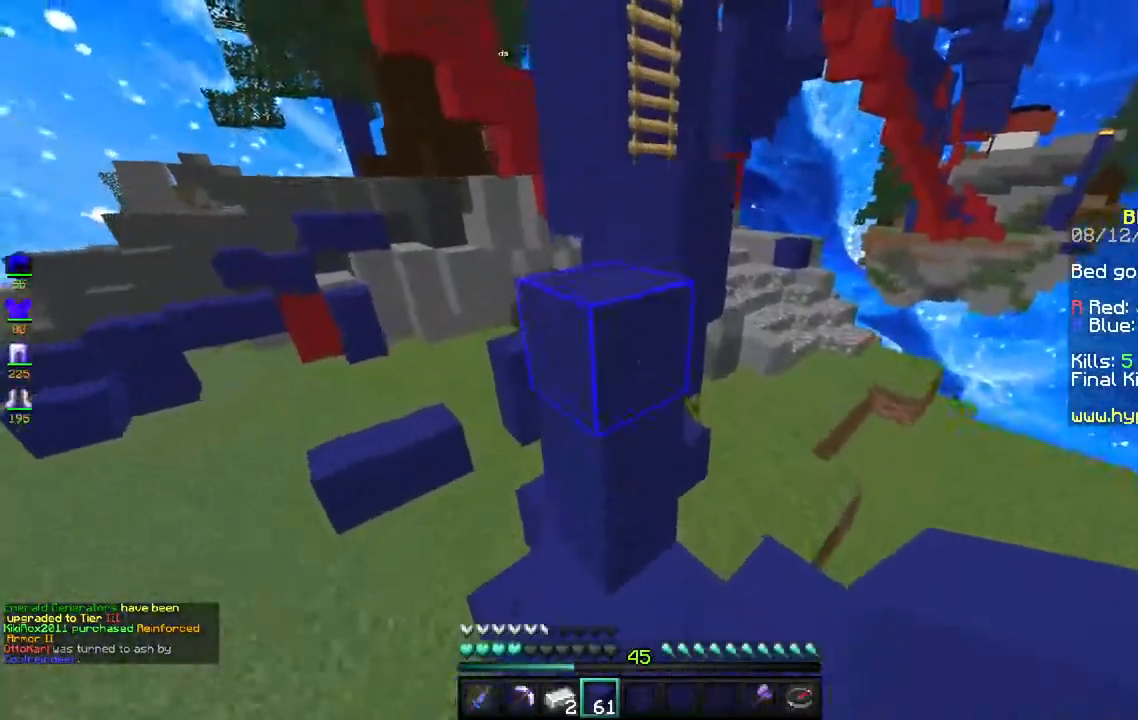
{"keys": ["d", "w"], "mouse": [], "events": [[167, "a", "up"], [250, "w", "up"], [267, "d", "down"], [283, "space", "up"], [417, "w", "down"]]}
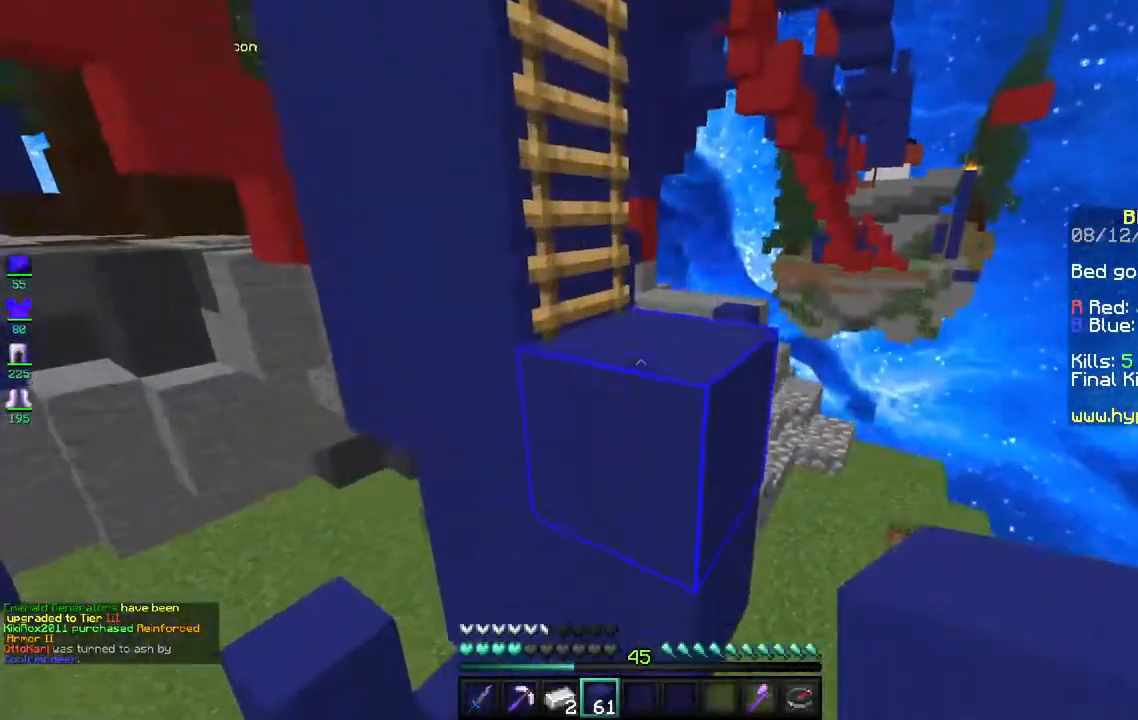
{"keys": ["a", "w"], "mouse": [], "events": [[50, "d", "up"], [83, "space", "down"], [350, "space", "up"], [467, "a", "down"]]}
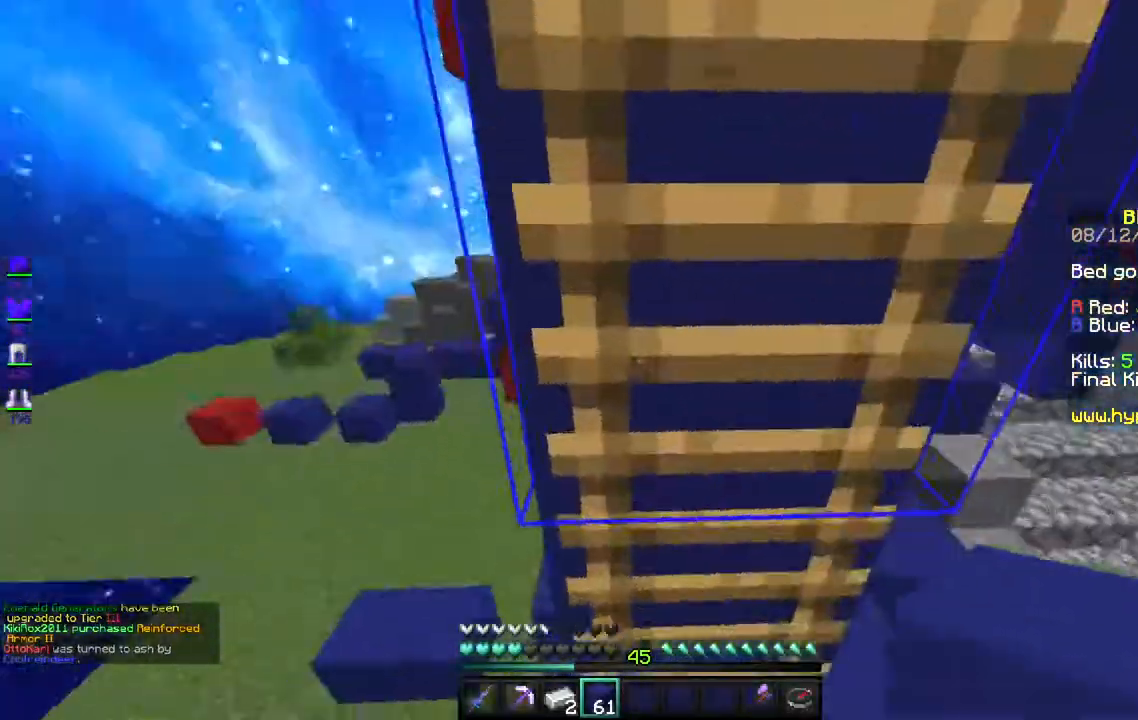
{"keys": ["w"], "mouse": [], "events": [[250, "a", "up"]]}
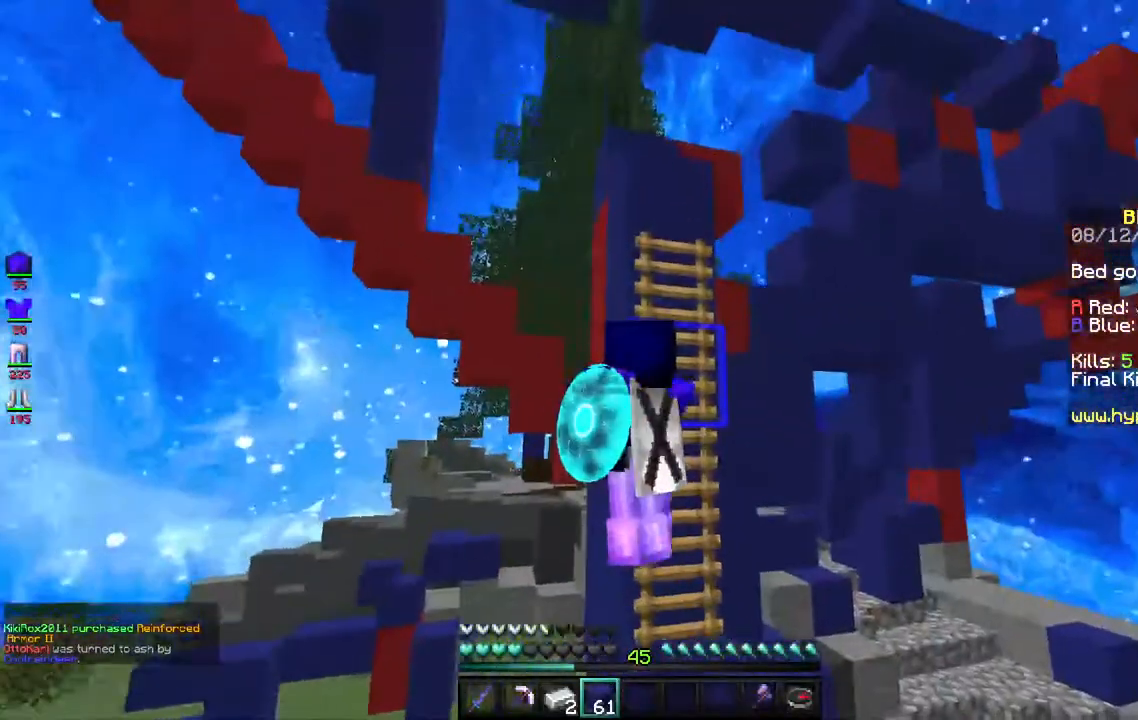
{"keys": ["w"], "mouse": [], "events": [[150, "d", "down"], [300, "d", "up"]]}
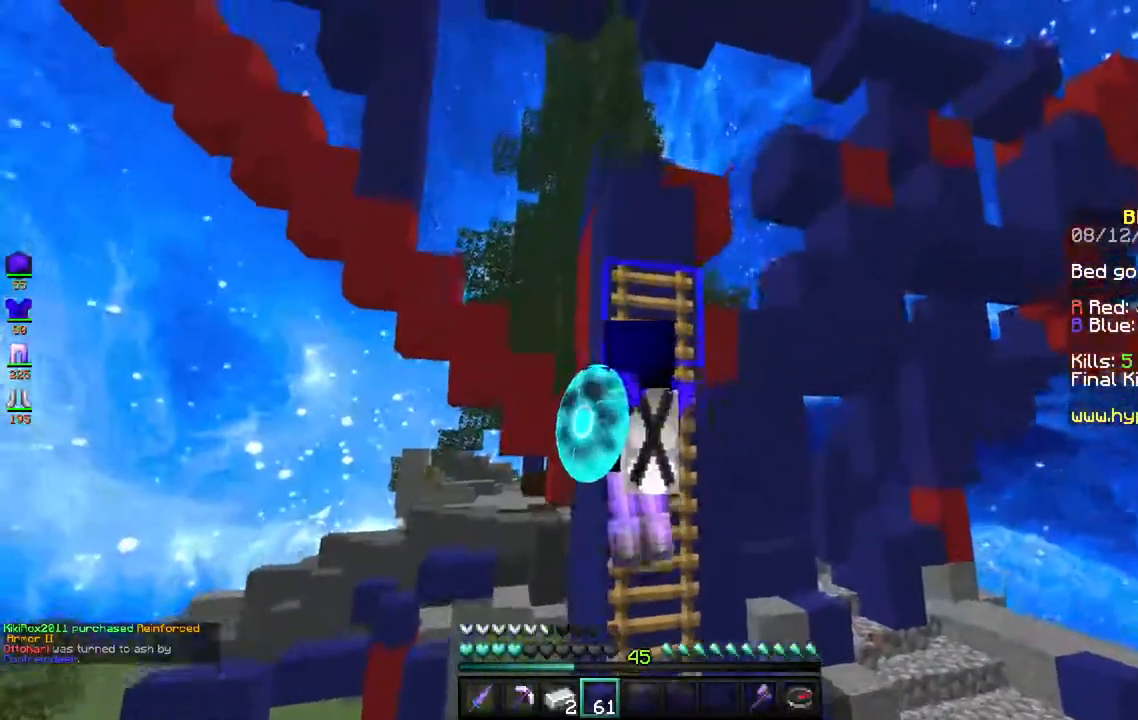
{"keys": ["w"], "mouse": [], "events": []}
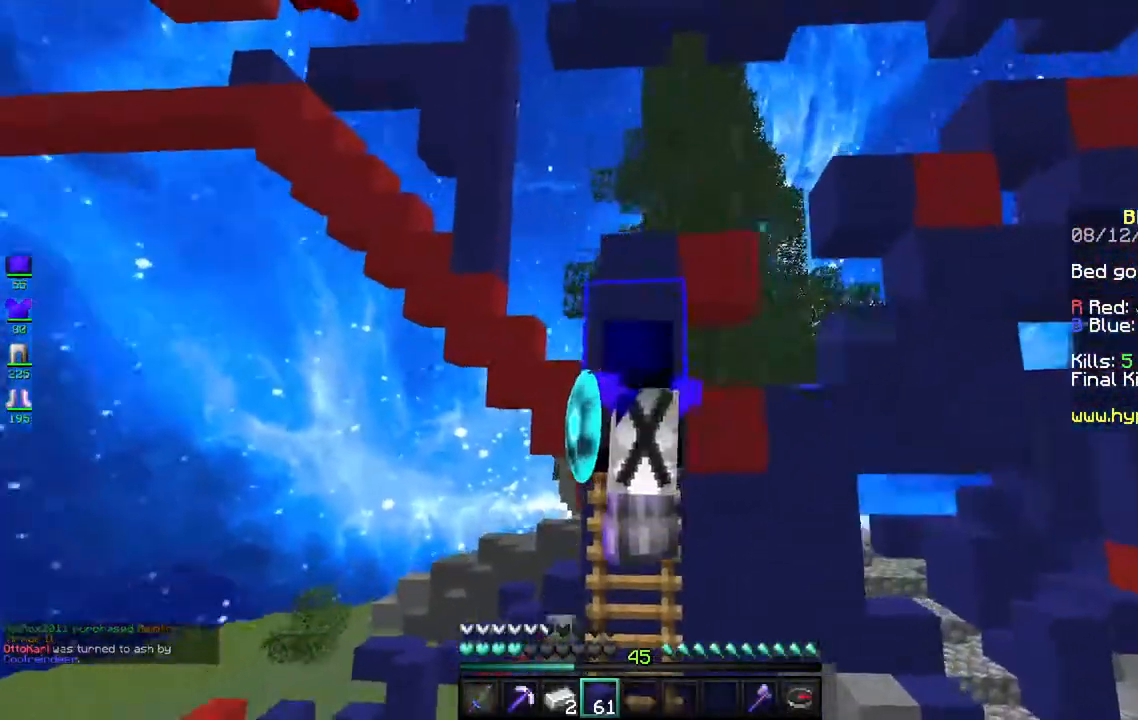
{"keys": ["w"], "mouse": [], "events": []}